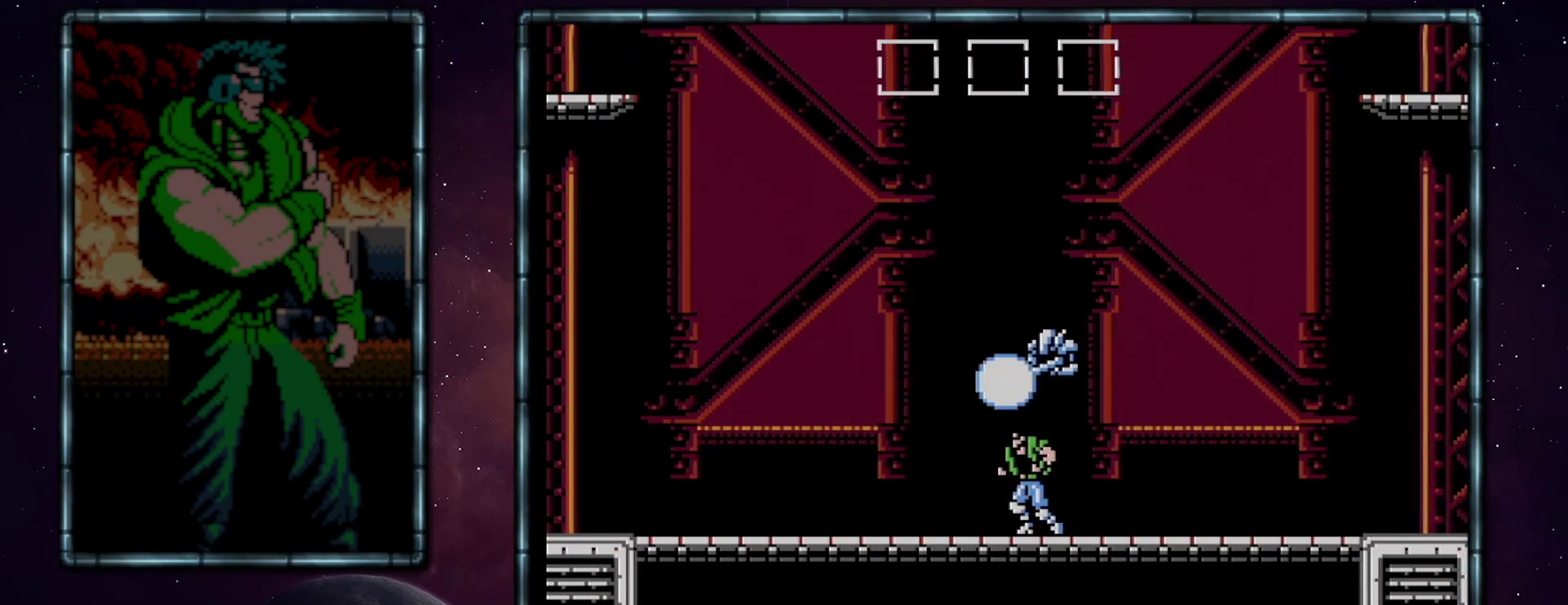
Gameplay with a controller (Nintendo layout); each line is a JSON object with the inputs held at the frame after it. "events" lists button and stick changes between this image and that frame as [ms after this image, input, new state], when the widget could be followed in between. Not read: L3 R3.
{"buttons": ["DPAD_LEFT"], "events": [[17, "DPAD_RIGHT", "up"], [50, "DPAD_LEFT", "down"]]}
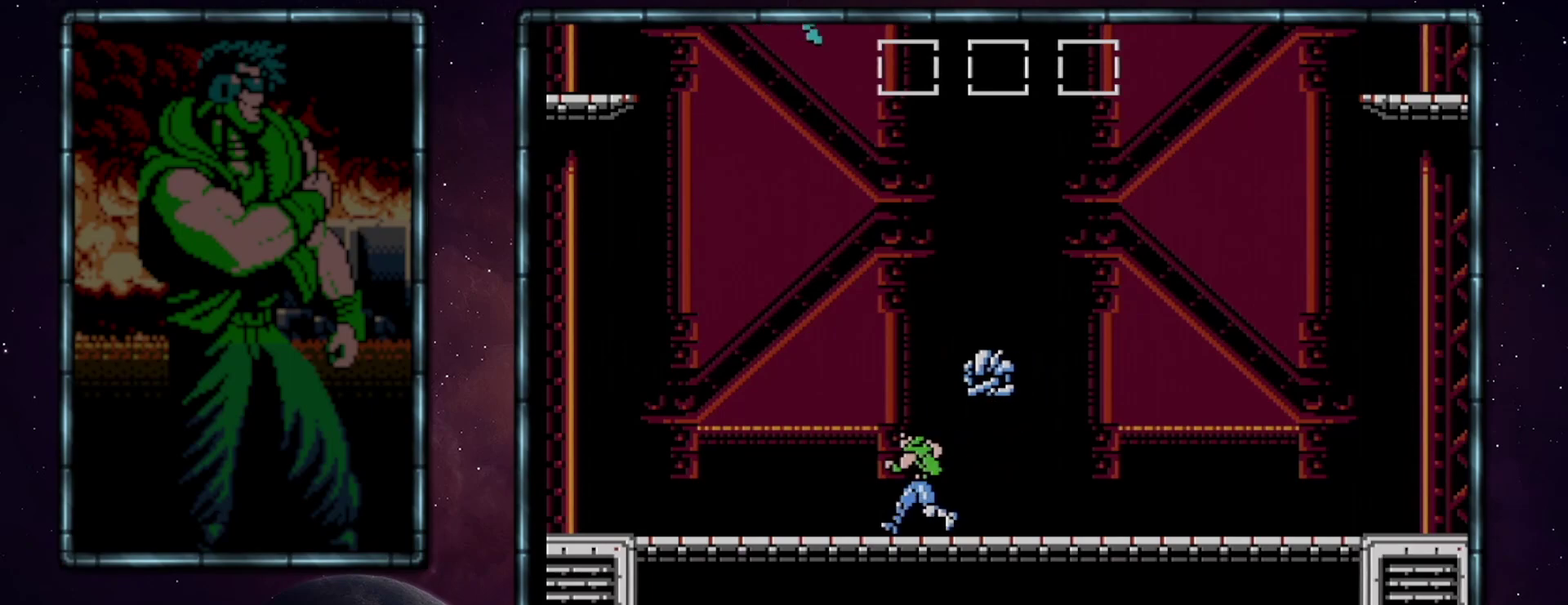
{"buttons": ["DPAD_LEFT"], "events": []}
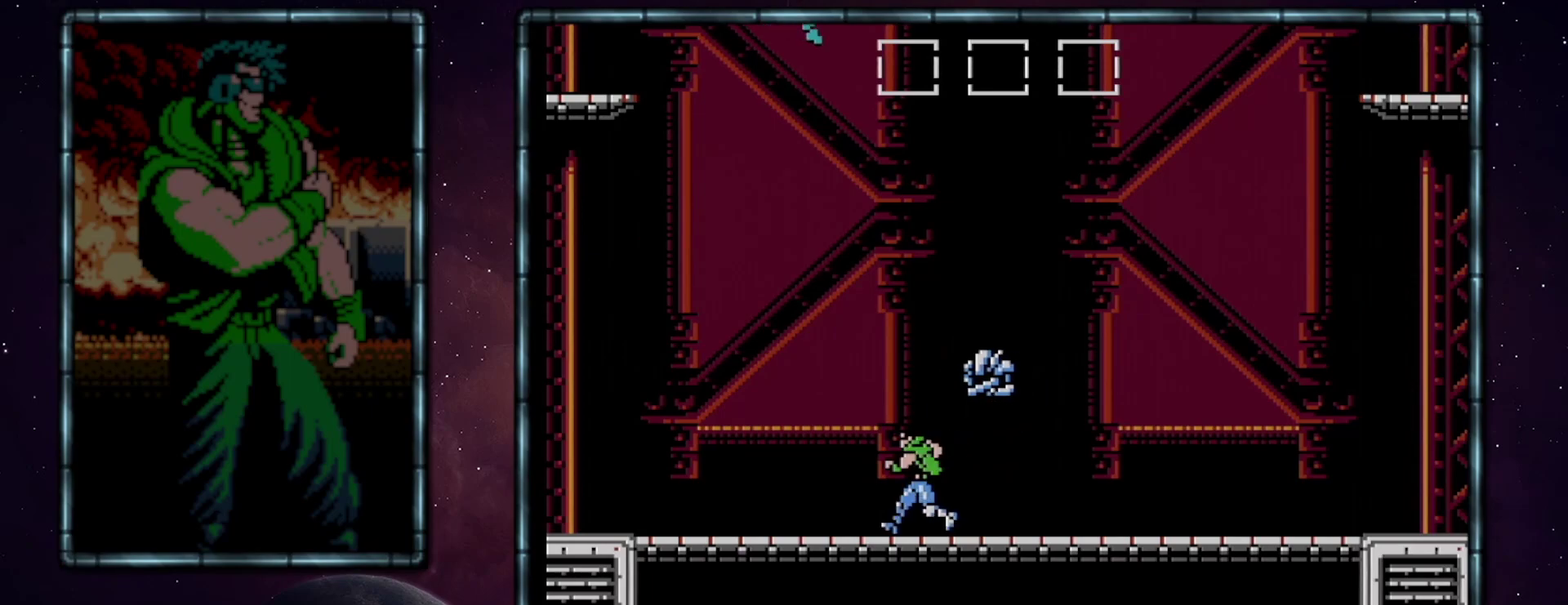
{"buttons": ["DPAD_LEFT"], "events": []}
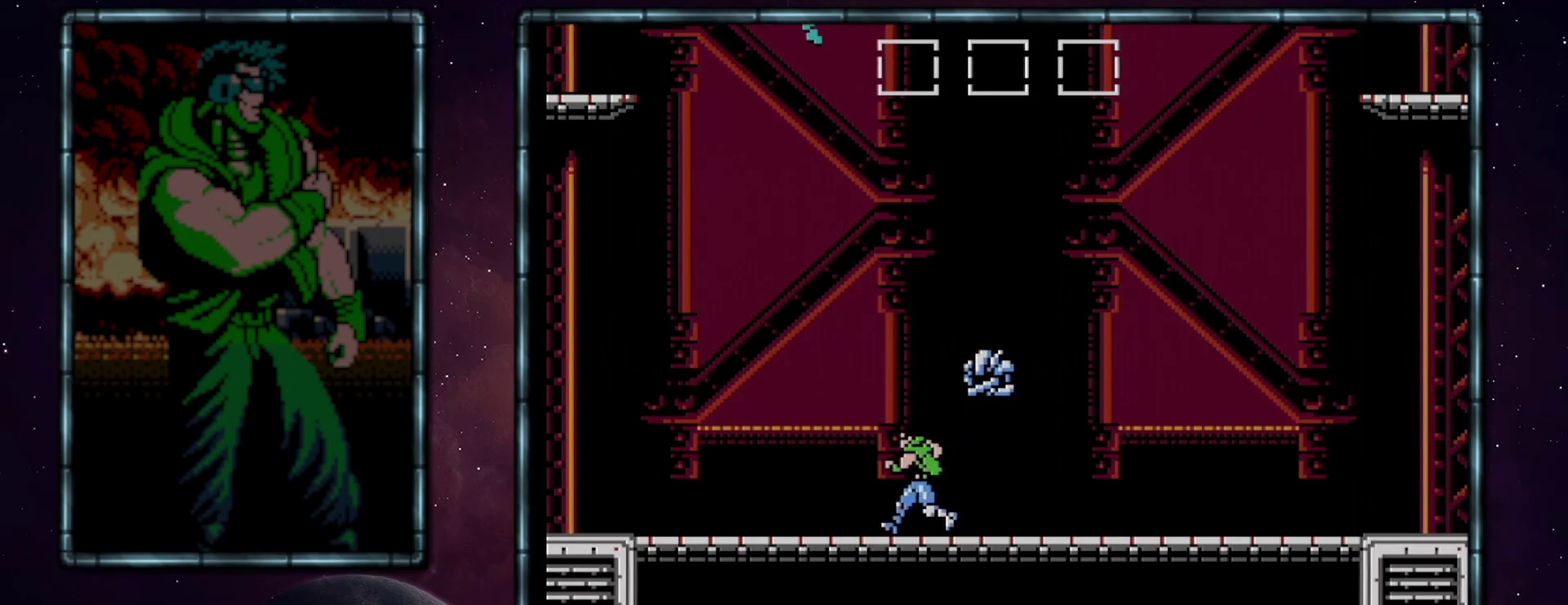
{"buttons": ["DPAD_LEFT"], "events": []}
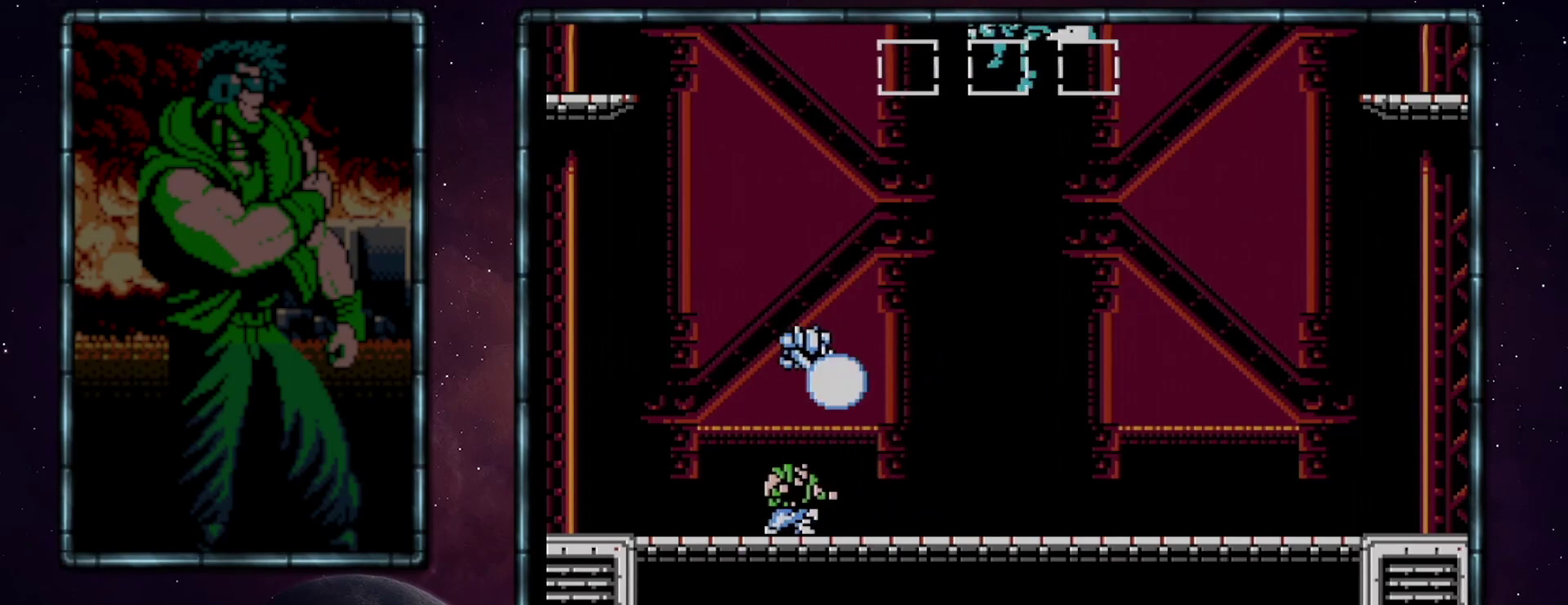
{"buttons": ["DPAD_DOWN", "DPAD_RIGHT"], "events": [[50, "DPAD_LEFT", "up"], [50, "DPAD_RIGHT", "down"], [83, "DPAD_DOWN", "down"]]}
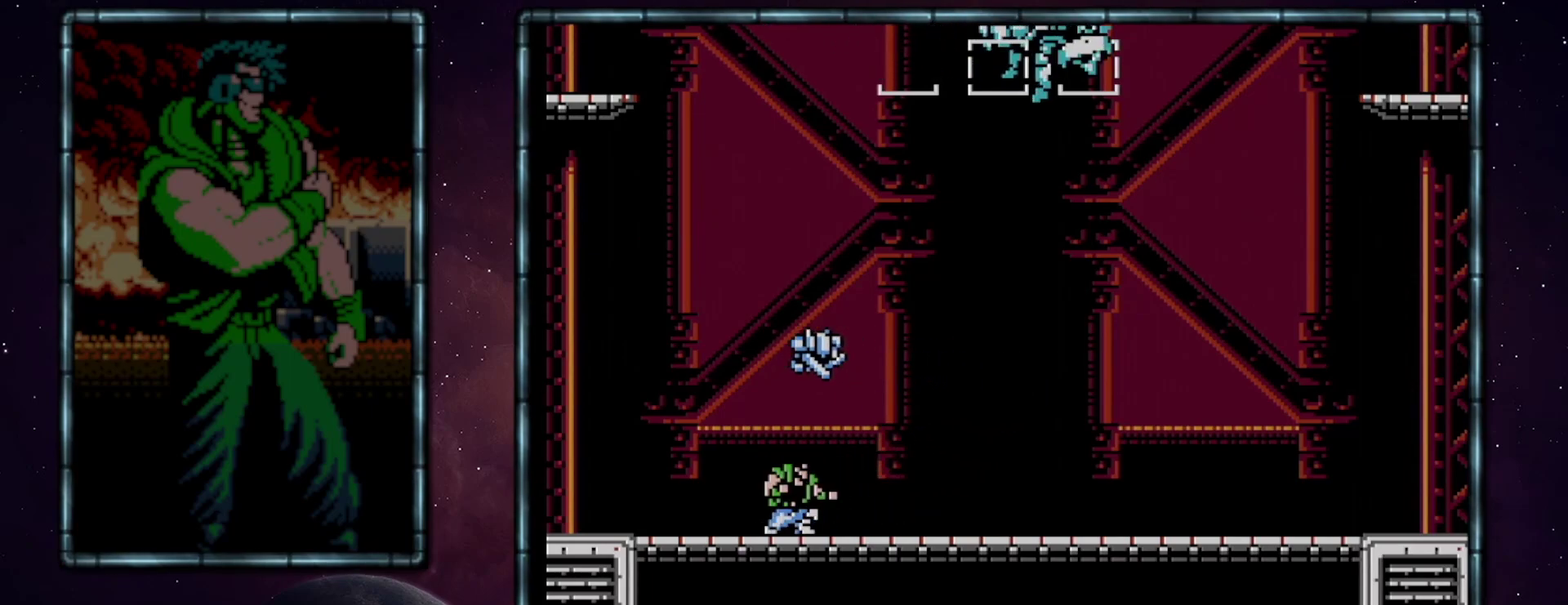
{"buttons": ["DPAD_DOWN", "DPAD_RIGHT"], "events": []}
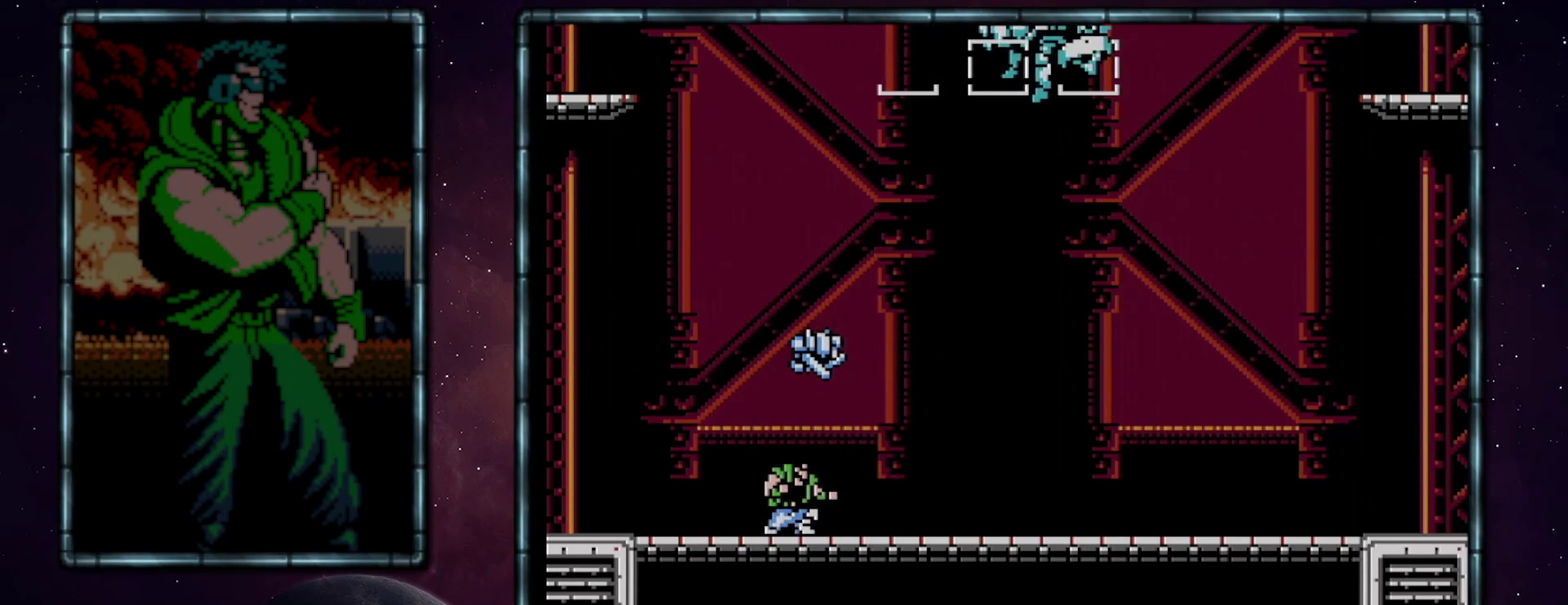
{"buttons": ["DPAD_DOWN", "DPAD_RIGHT"], "events": []}
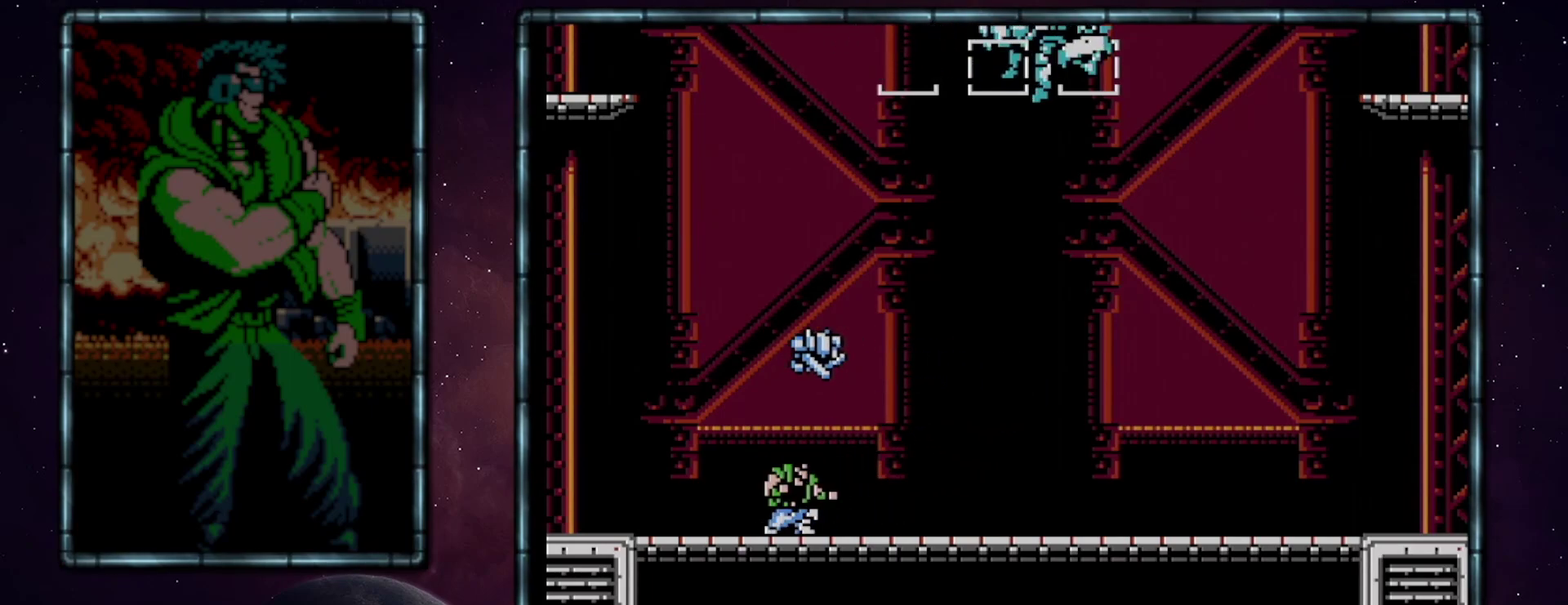
{"buttons": ["DPAD_DOWN", "DPAD_RIGHT"], "events": []}
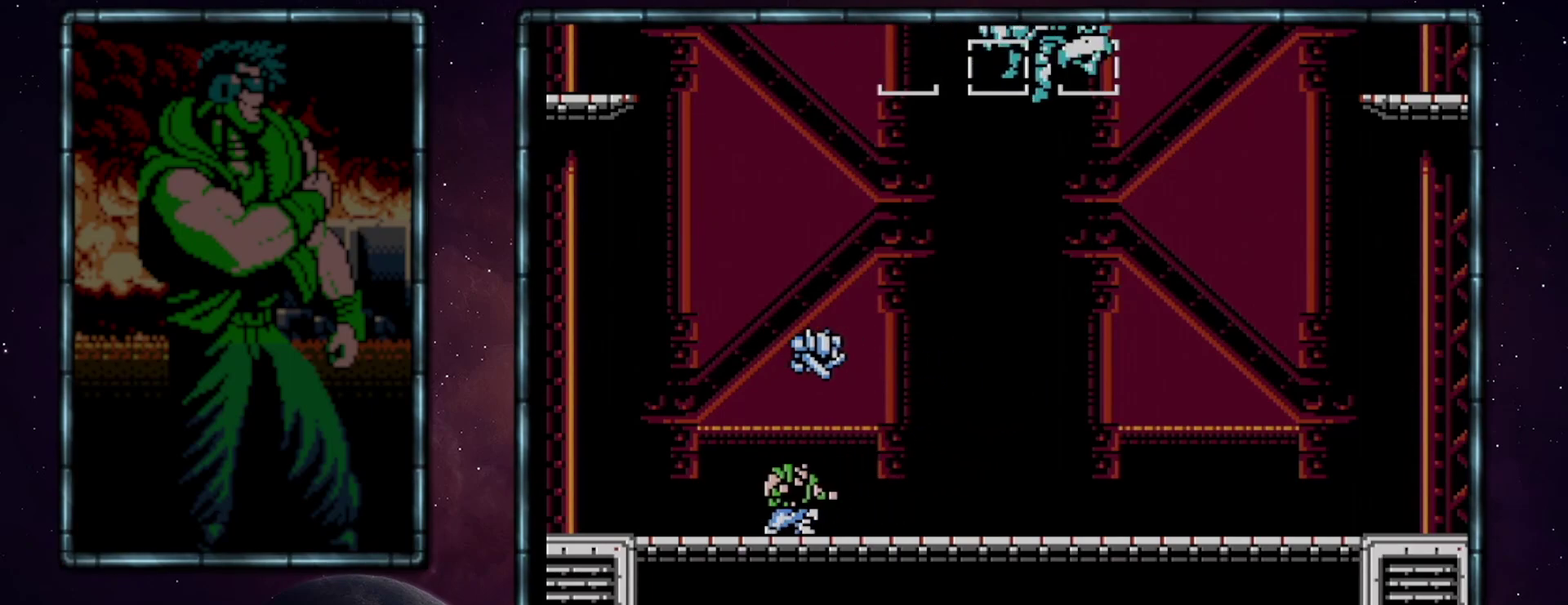
{"buttons": ["DPAD_DOWN", "DPAD_RIGHT"], "events": []}
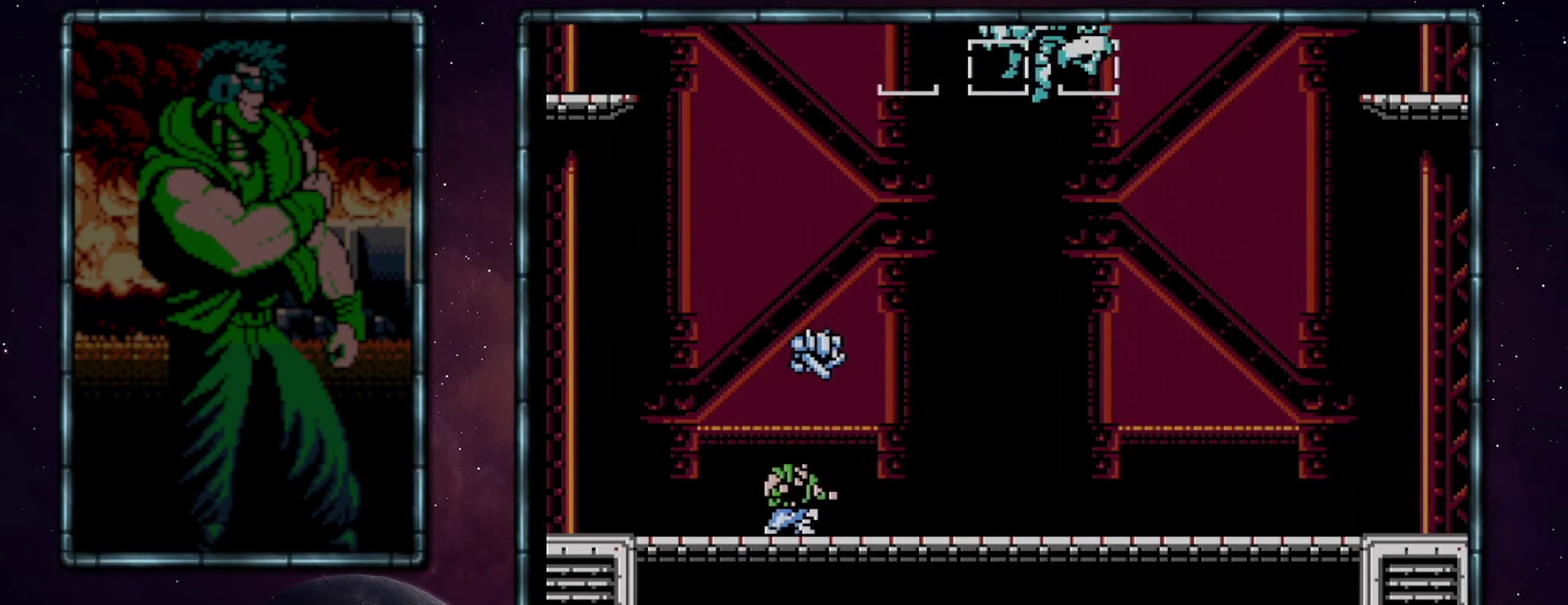
{"buttons": ["DPAD_DOWN", "DPAD_RIGHT"], "events": []}
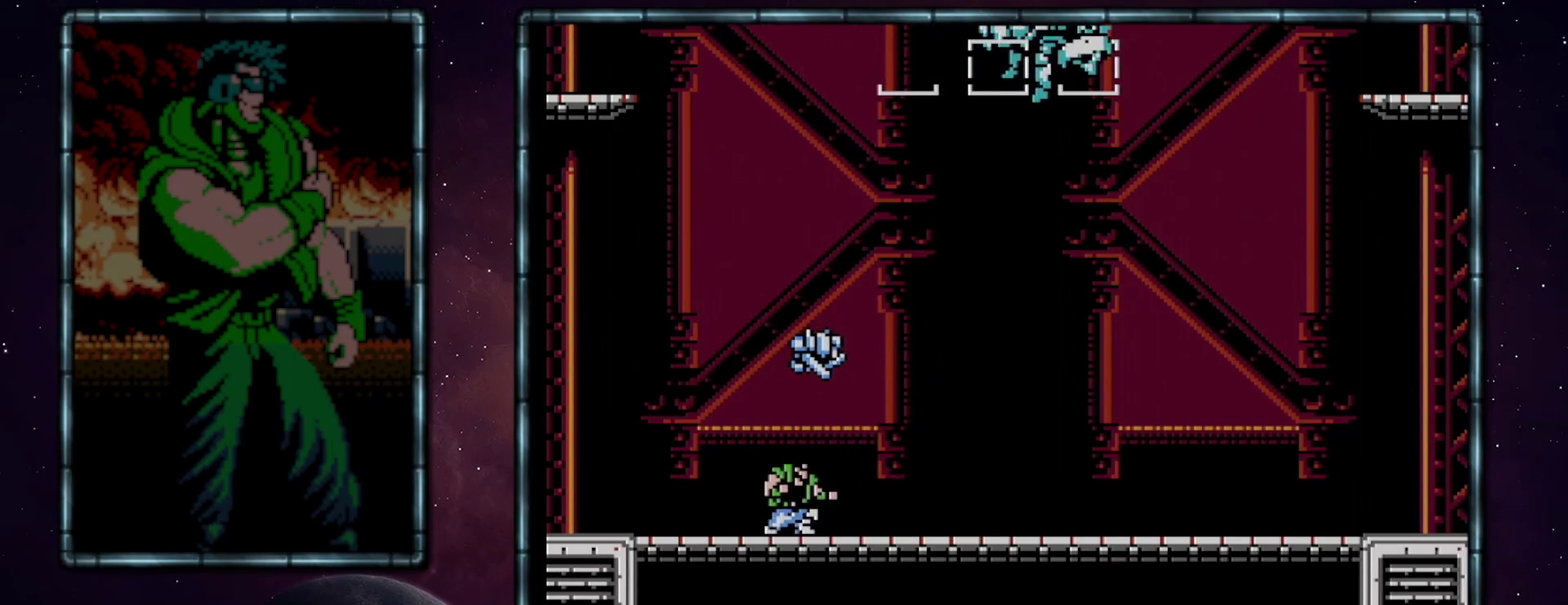
{"buttons": ["DPAD_DOWN", "DPAD_RIGHT"], "events": []}
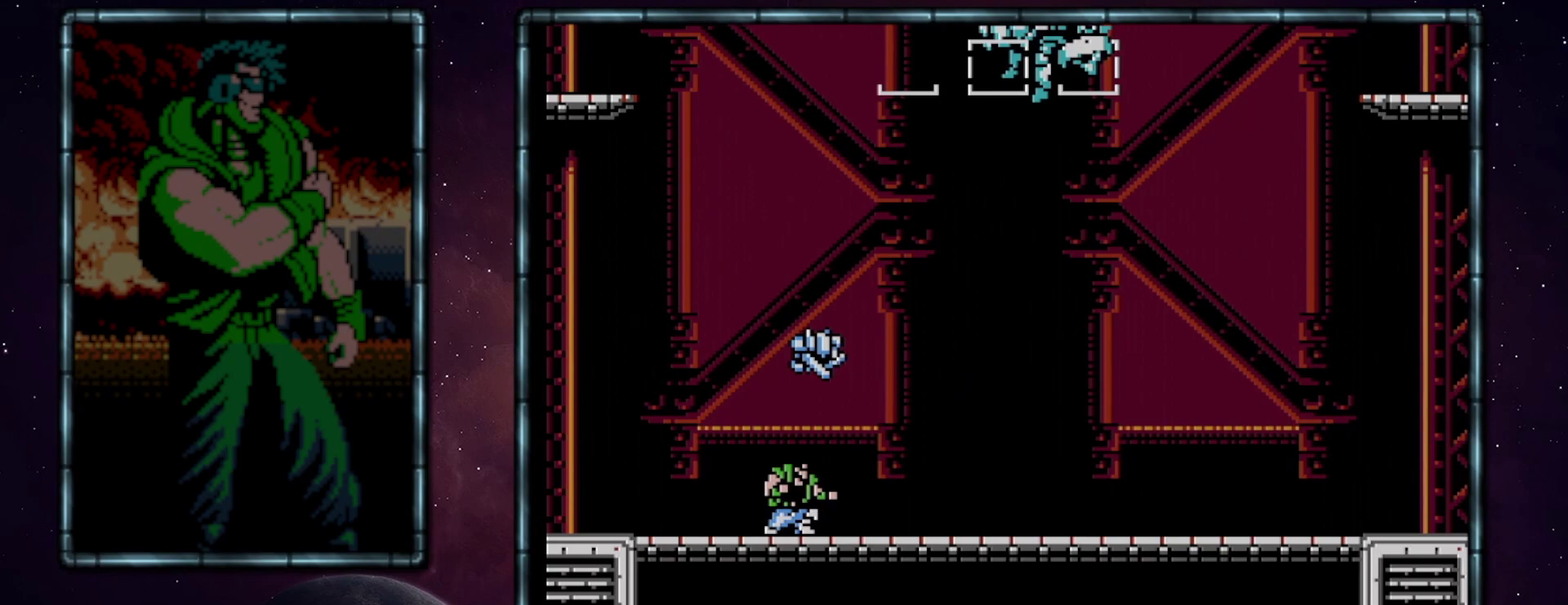
{"buttons": ["DPAD_DOWN", "DPAD_RIGHT"], "events": []}
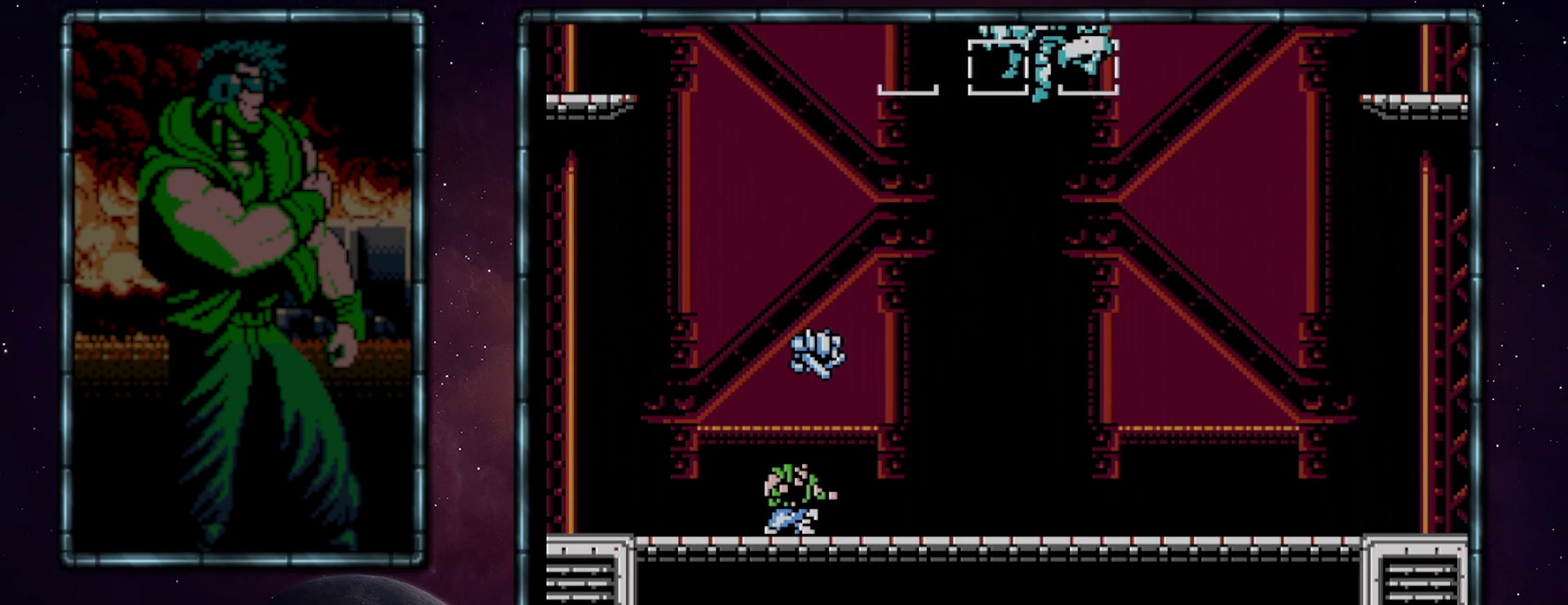
{"buttons": ["DPAD_DOWN", "DPAD_RIGHT"], "events": []}
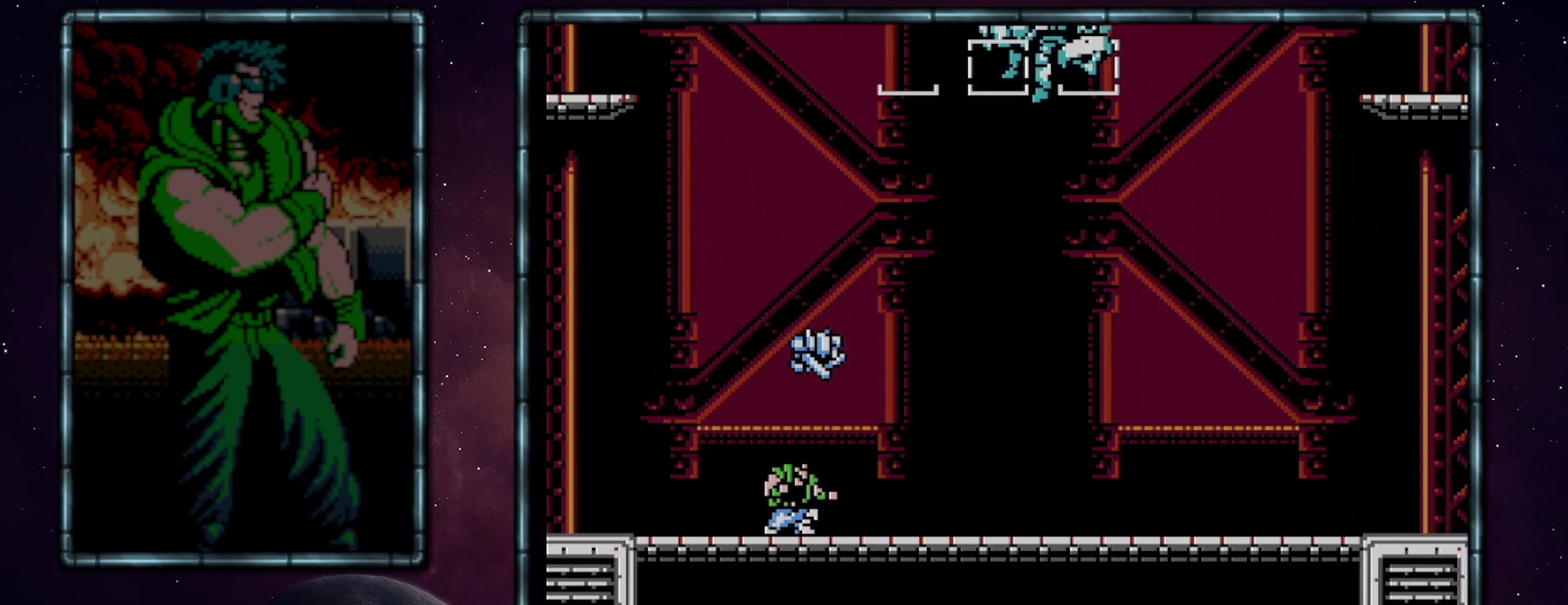
{"buttons": ["DPAD_DOWN", "DPAD_RIGHT"], "events": []}
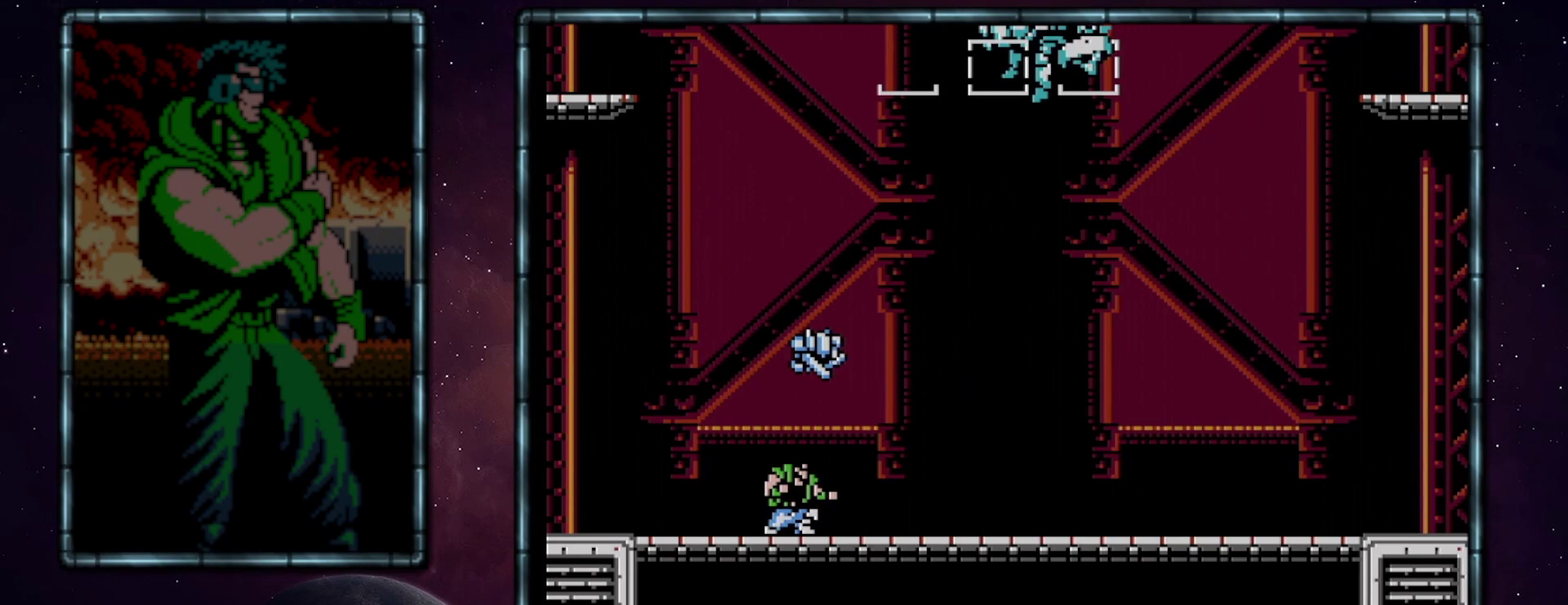
{"buttons": ["DPAD_DOWN", "DPAD_RIGHT"], "events": []}
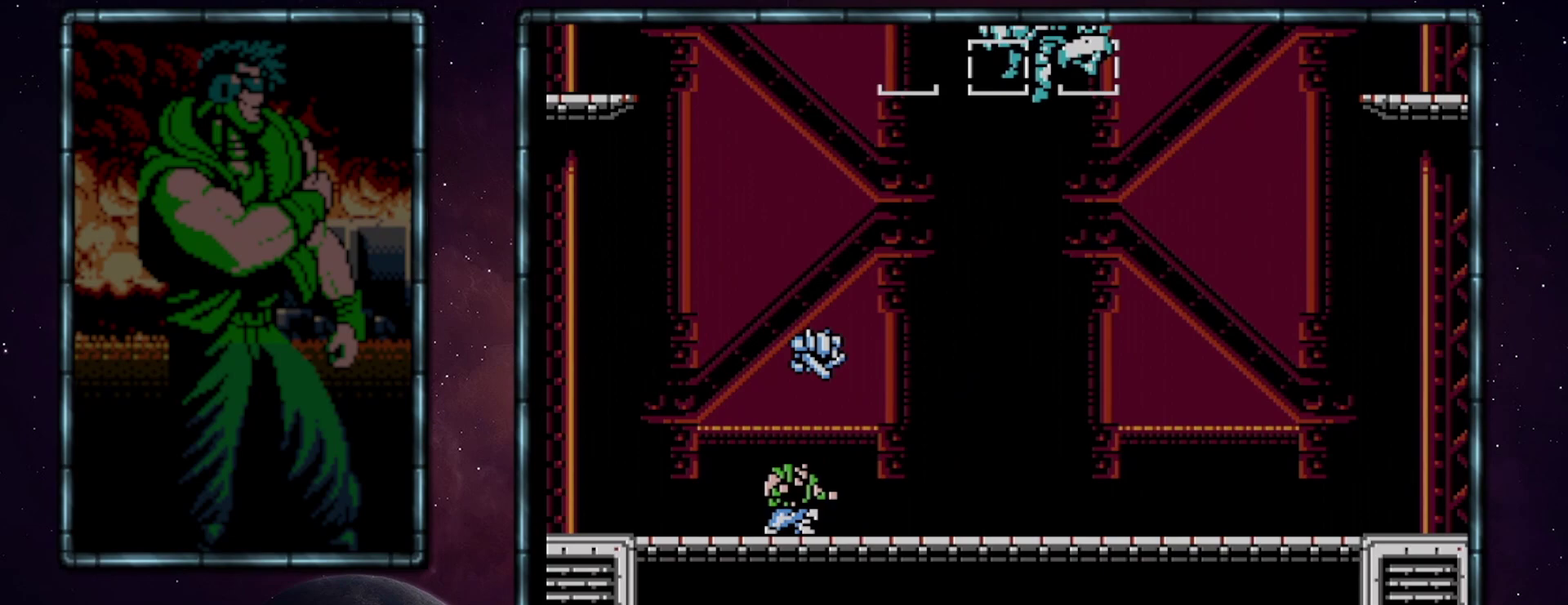
{"buttons": ["DPAD_DOWN", "DPAD_RIGHT"], "events": []}
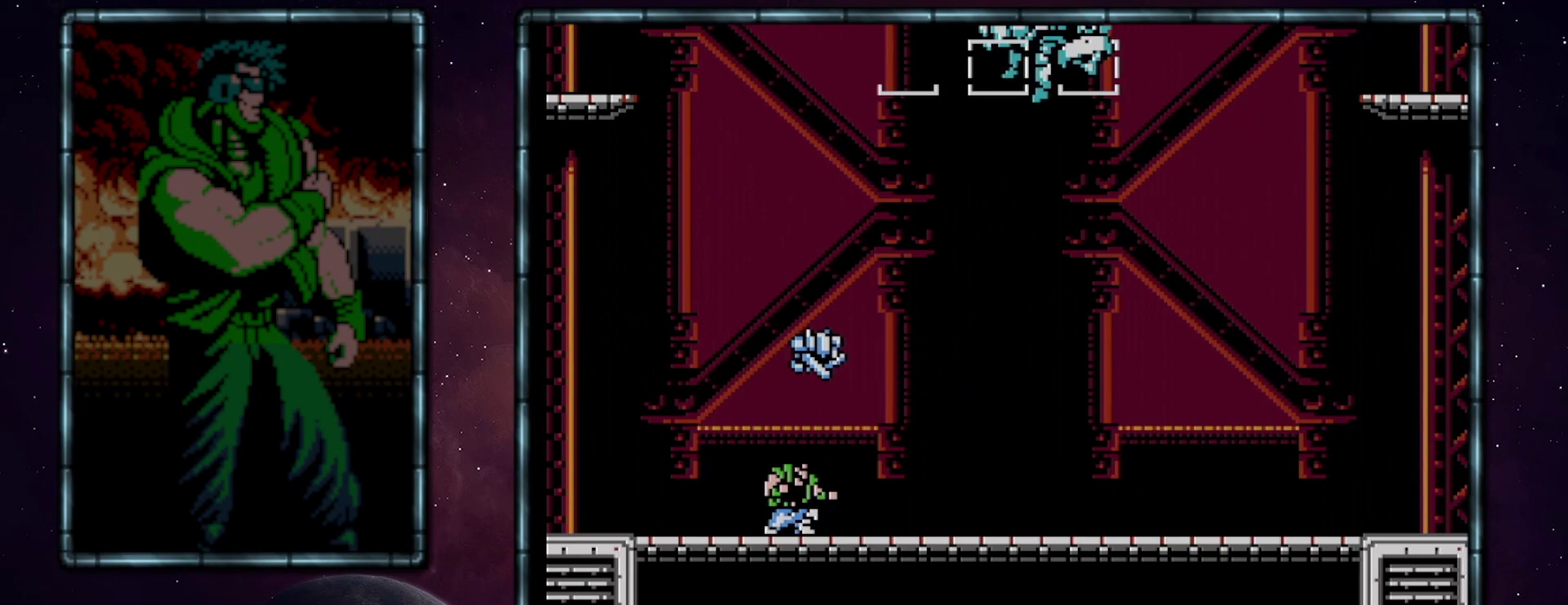
{"buttons": ["B", "DPAD_DOWN"], "events": [[350, "DPAD_RIGHT", "up"], [417, "B", "down"]]}
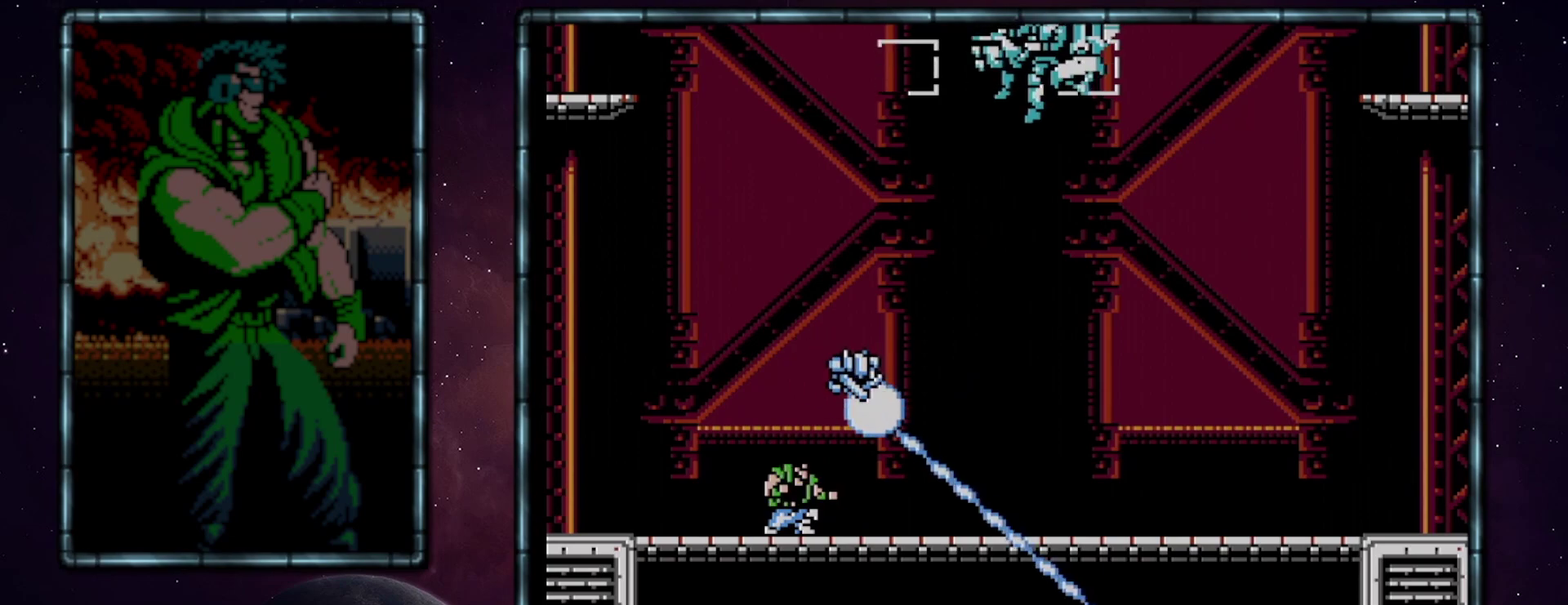
{"buttons": ["DPAD_RIGHT"], "events": [[50, "B", "up"], [417, "DPAD_DOWN", "up"], [417, "DPAD_RIGHT", "down"]]}
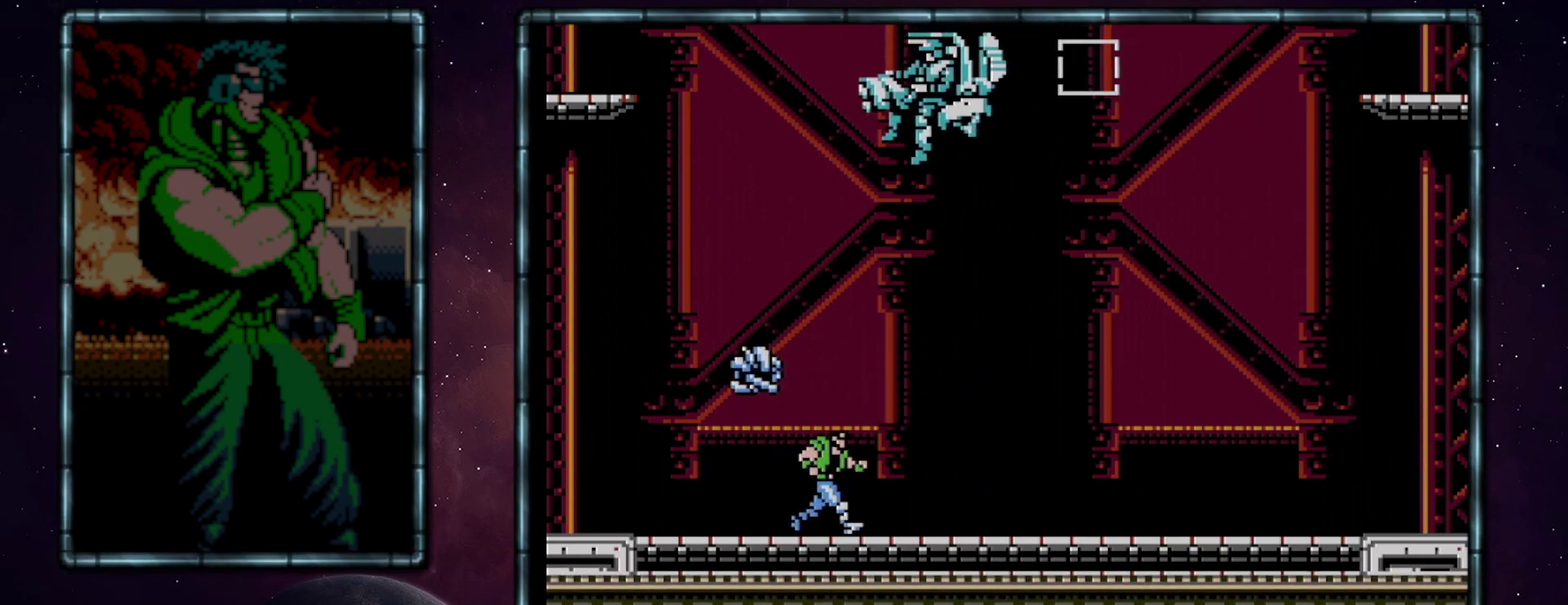
{"buttons": ["DPAD_RIGHT"], "events": []}
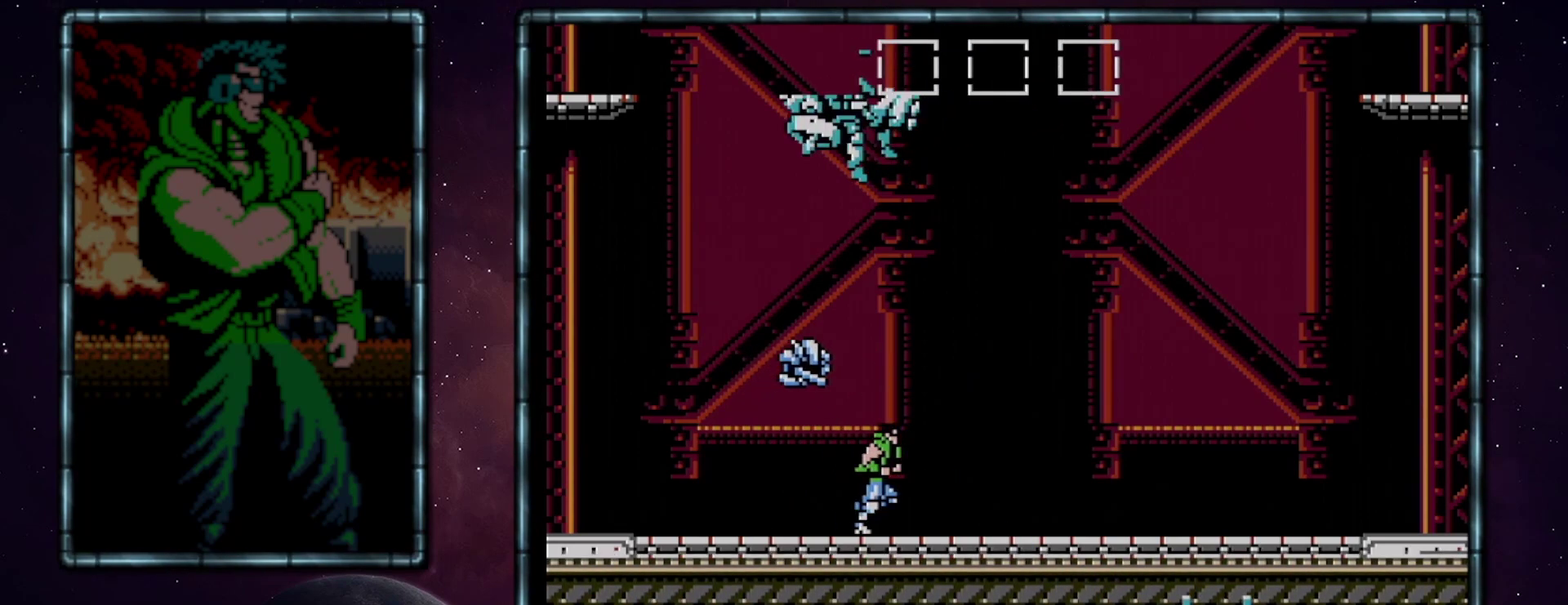
{"buttons": ["DPAD_RIGHT"], "events": []}
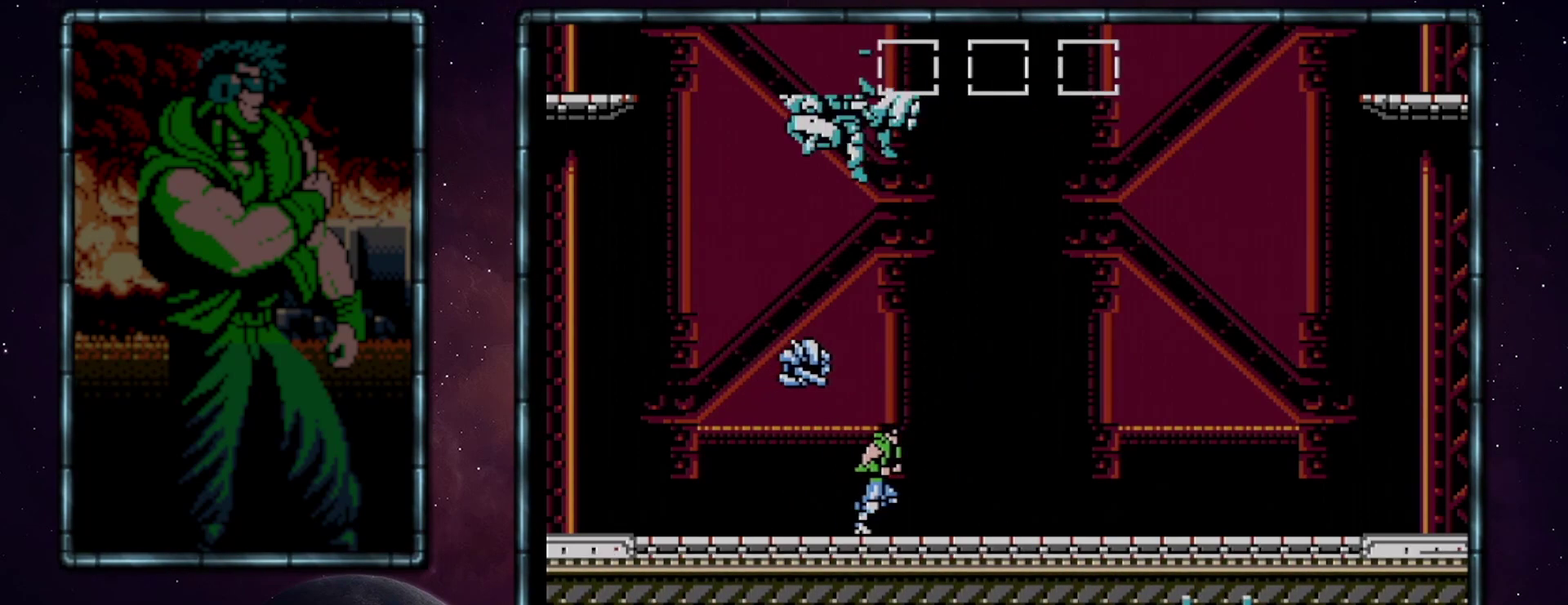
{"buttons": ["DPAD_RIGHT"], "events": []}
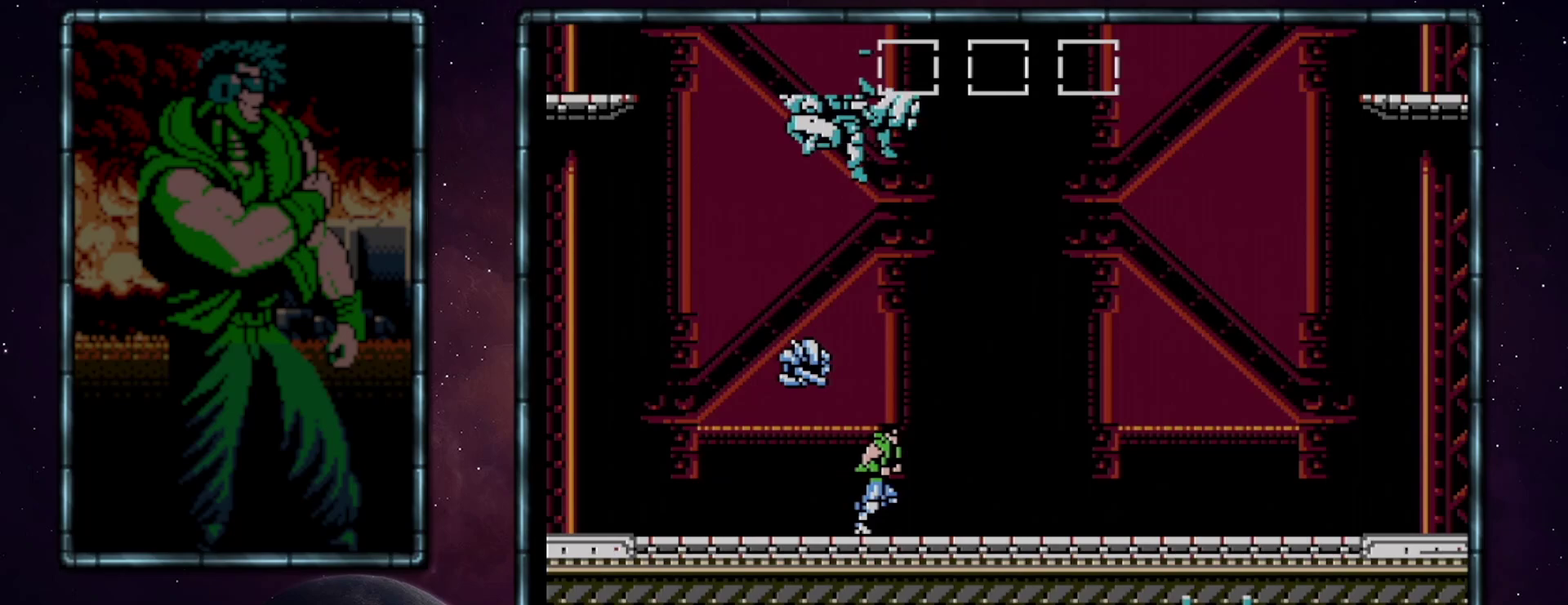
{"buttons": ["DPAD_RIGHT"], "events": []}
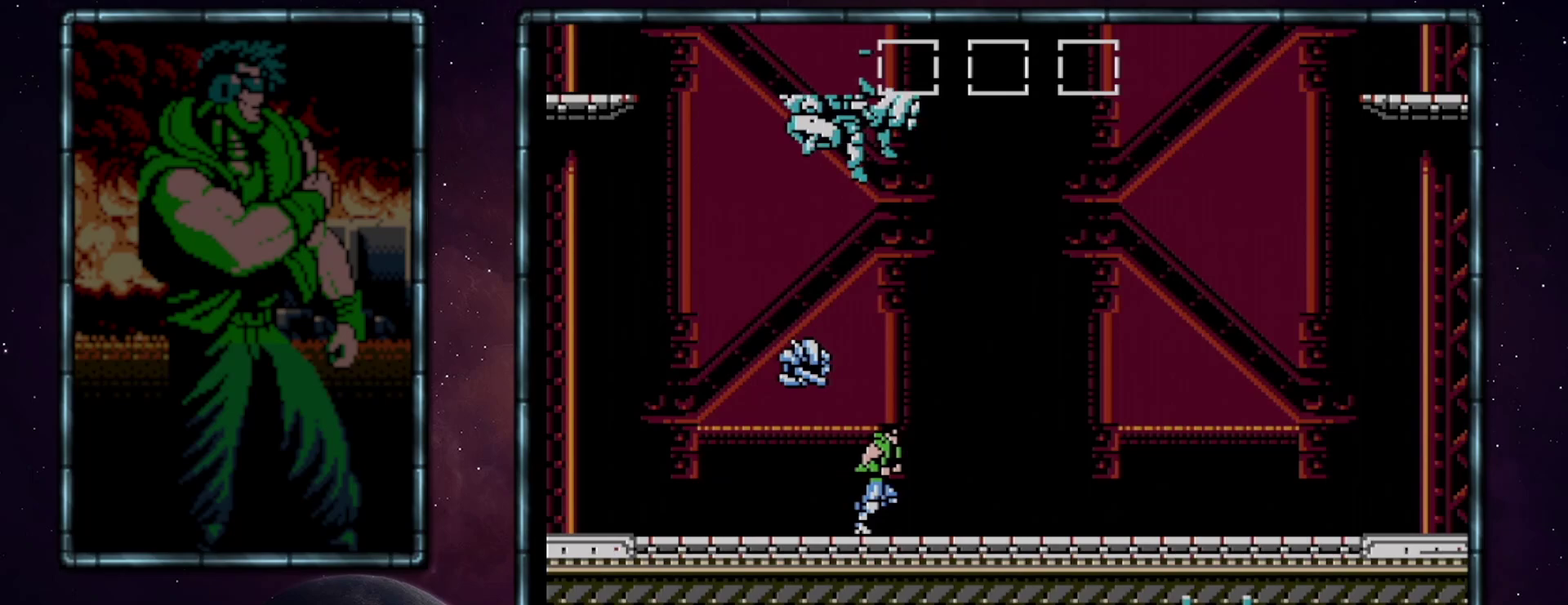
{"buttons": ["DPAD_RIGHT"], "events": []}
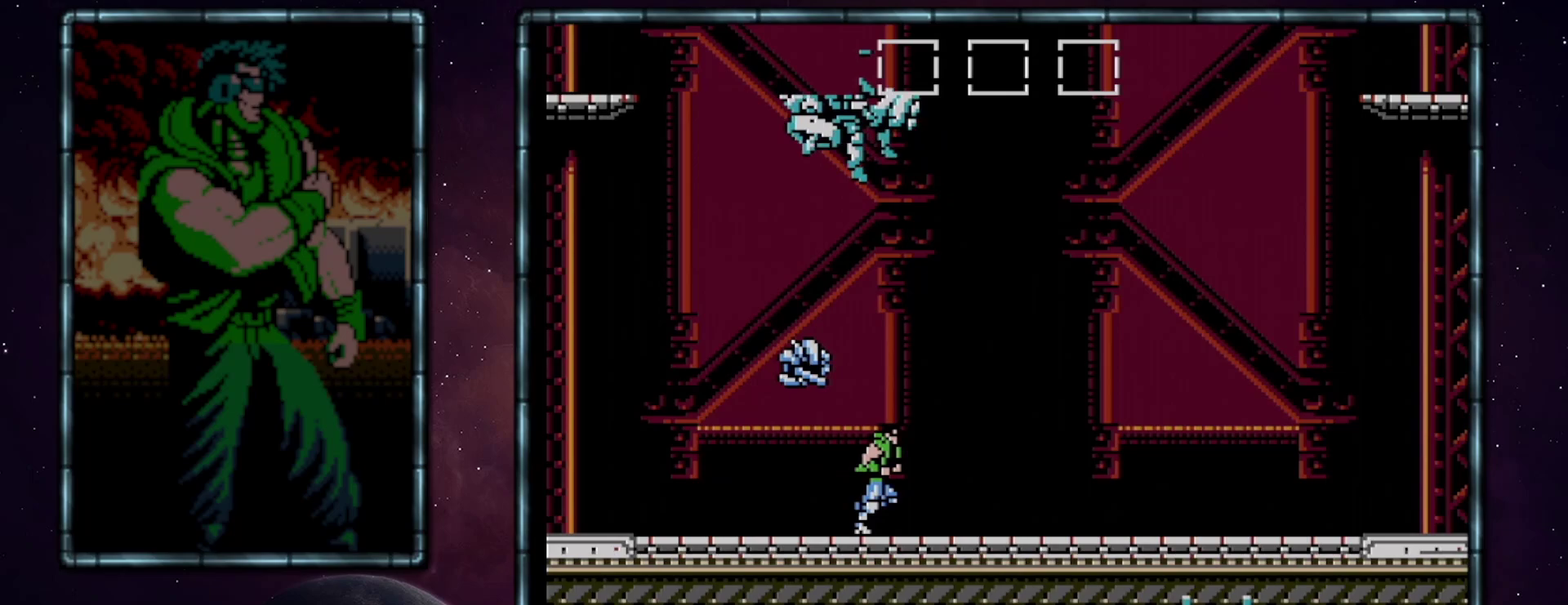
{"buttons": ["DPAD_RIGHT"], "events": []}
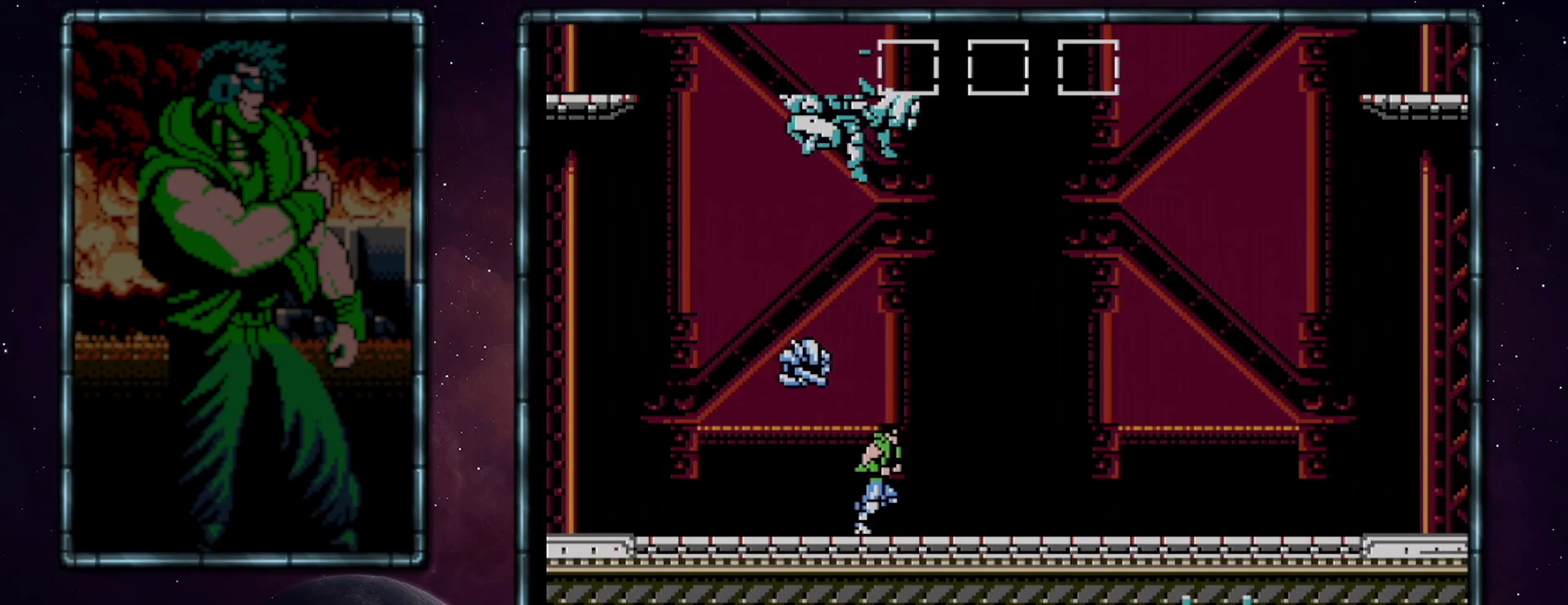
{"buttons": ["DPAD_RIGHT"], "events": []}